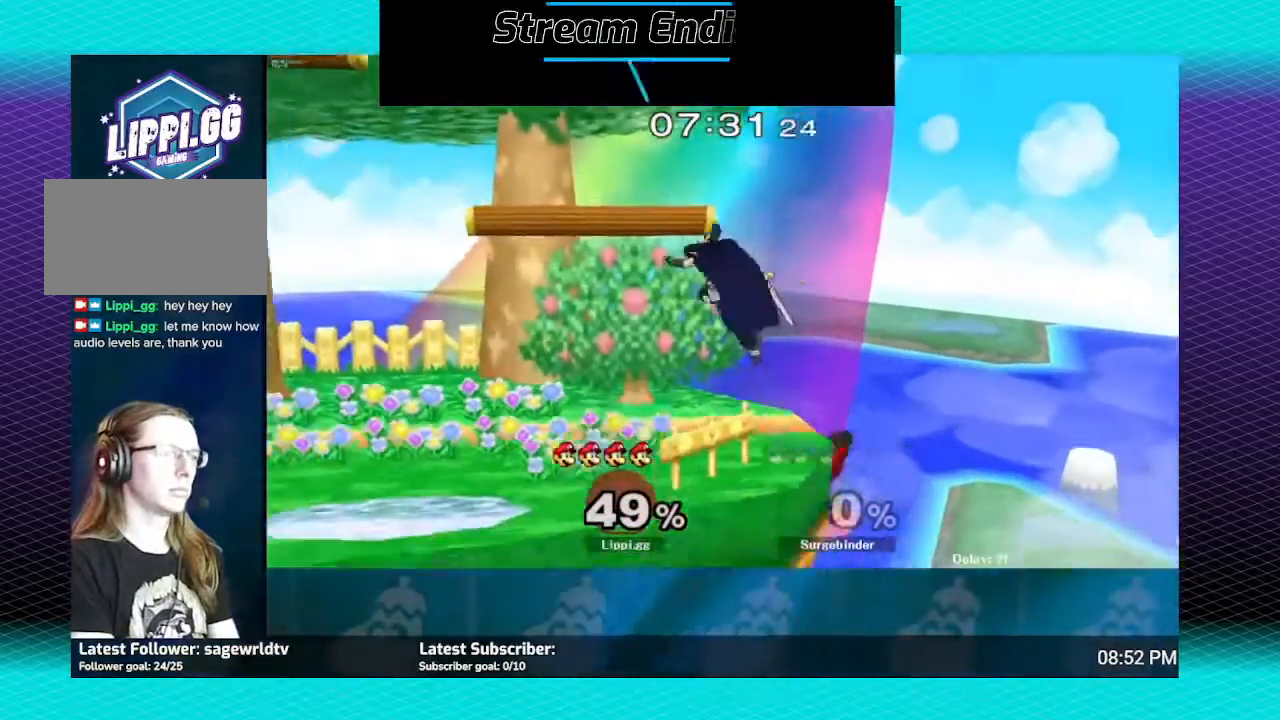
Gameplay with a controller (Nintendo layout); each line is a JSON object with the inputs held at the frame after it. "events" lists button and stick changes between this image and that frame as [ms after this image, input, new state], when the widget could be followed in between. Not read: L3 R3.
{"buttons": ["B"], "left_stick": "up", "right_stick": "center", "events": [[100, "left_stick", "up-left"], [267, "left_stick", "up"], [301, "B", "down"]]}
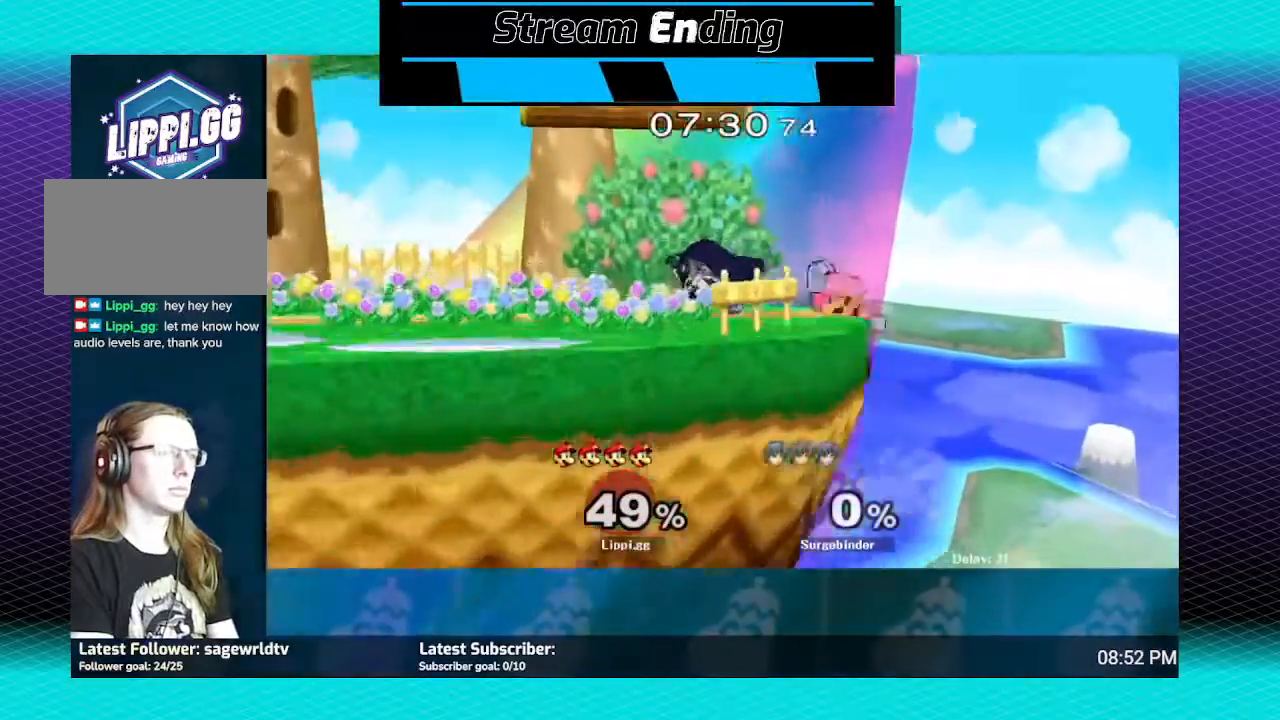
{"buttons": [], "left_stick": "center", "right_stick": "center", "events": [[67, "B", "up"], [200, "left_stick", "center"]]}
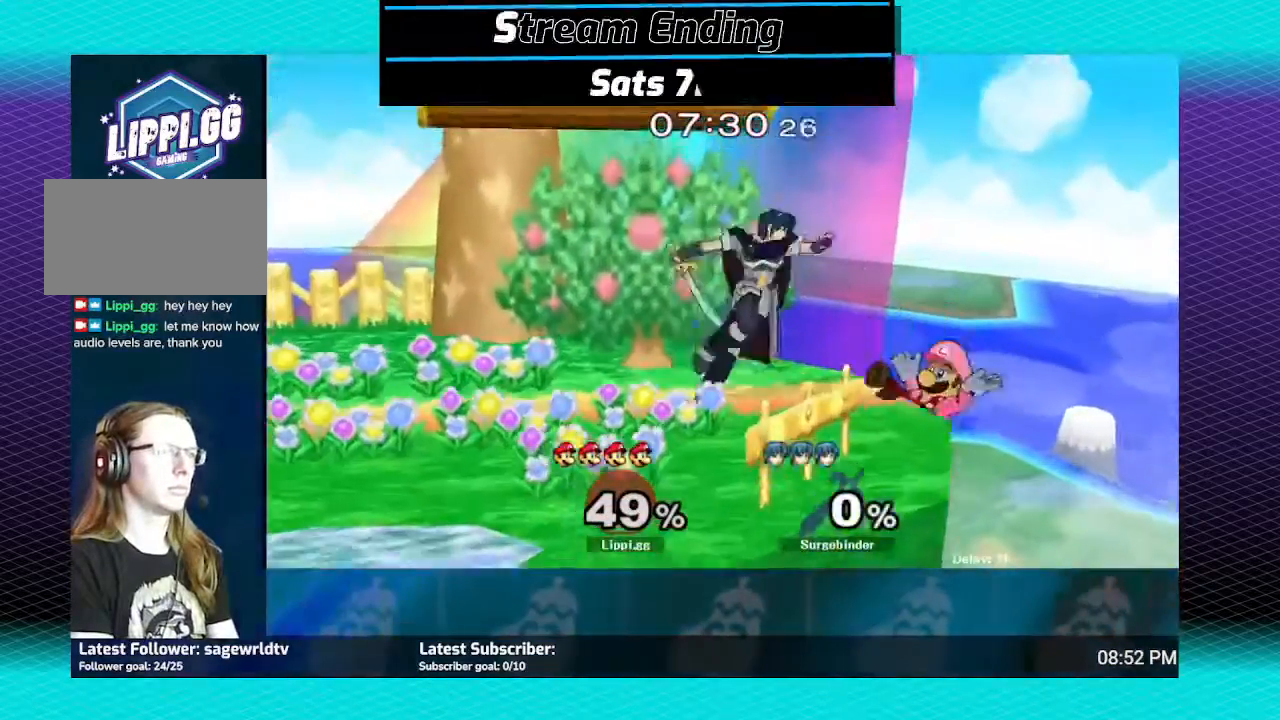
{"buttons": [], "left_stick": "center", "right_stick": "center", "events": [[301, "left_stick", "down"], [501, "left_stick", "center"]]}
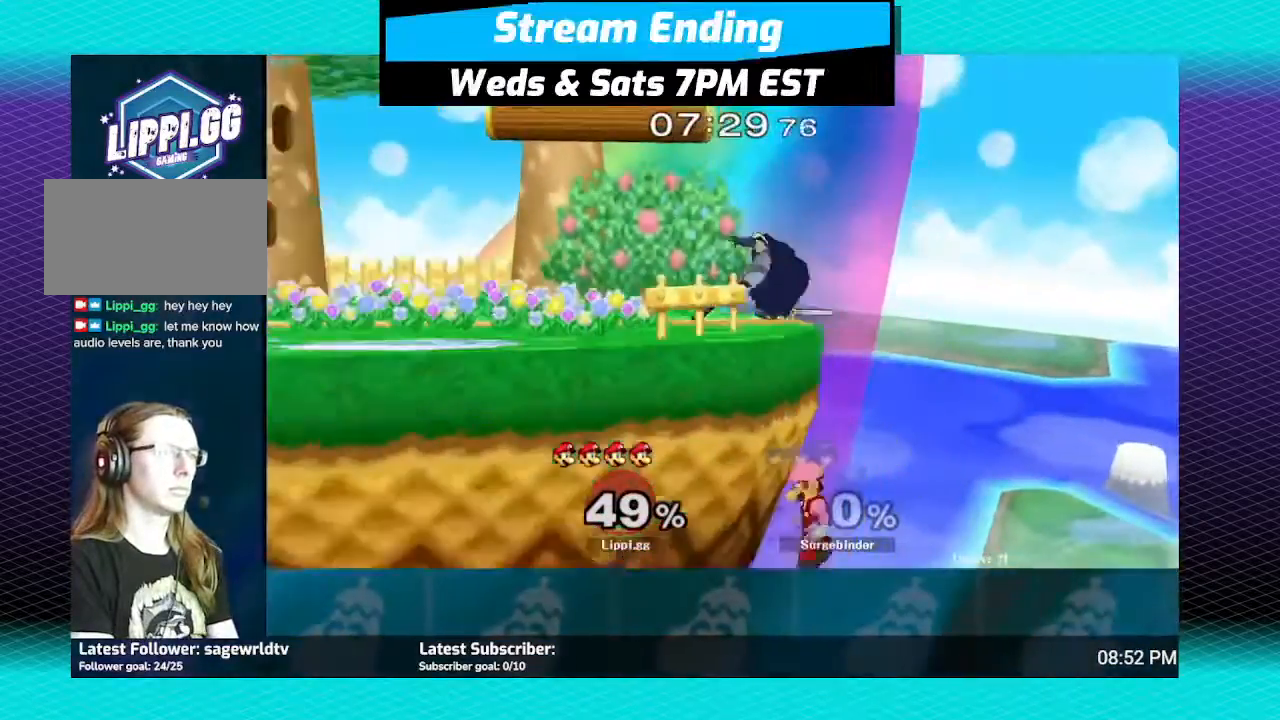
{"buttons": ["B"], "left_stick": "up", "right_stick": "center", "events": [[67, "Y", "down"], [167, "Y", "up"], [400, "B", "down"], [400, "left_stick", "up"]]}
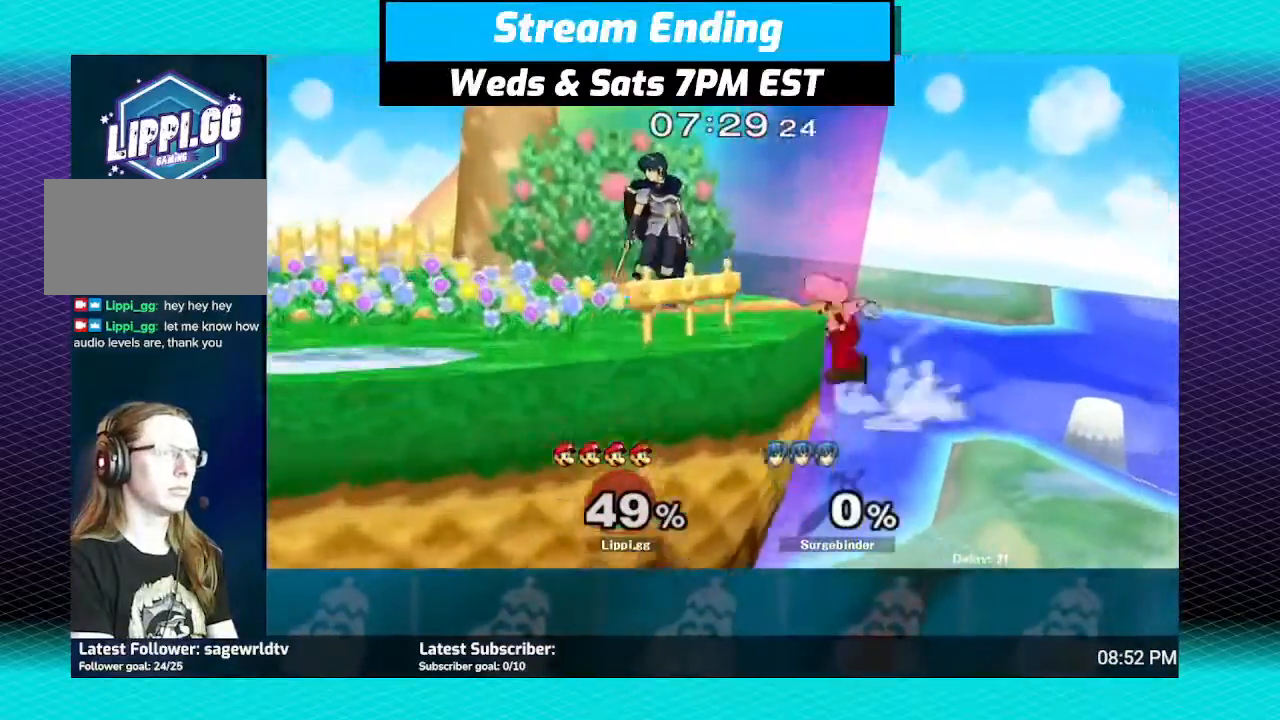
{"buttons": ["B"], "left_stick": "up", "right_stick": "center", "events": [[234, "left_stick", "up-left"], [467, "left_stick", "up"]]}
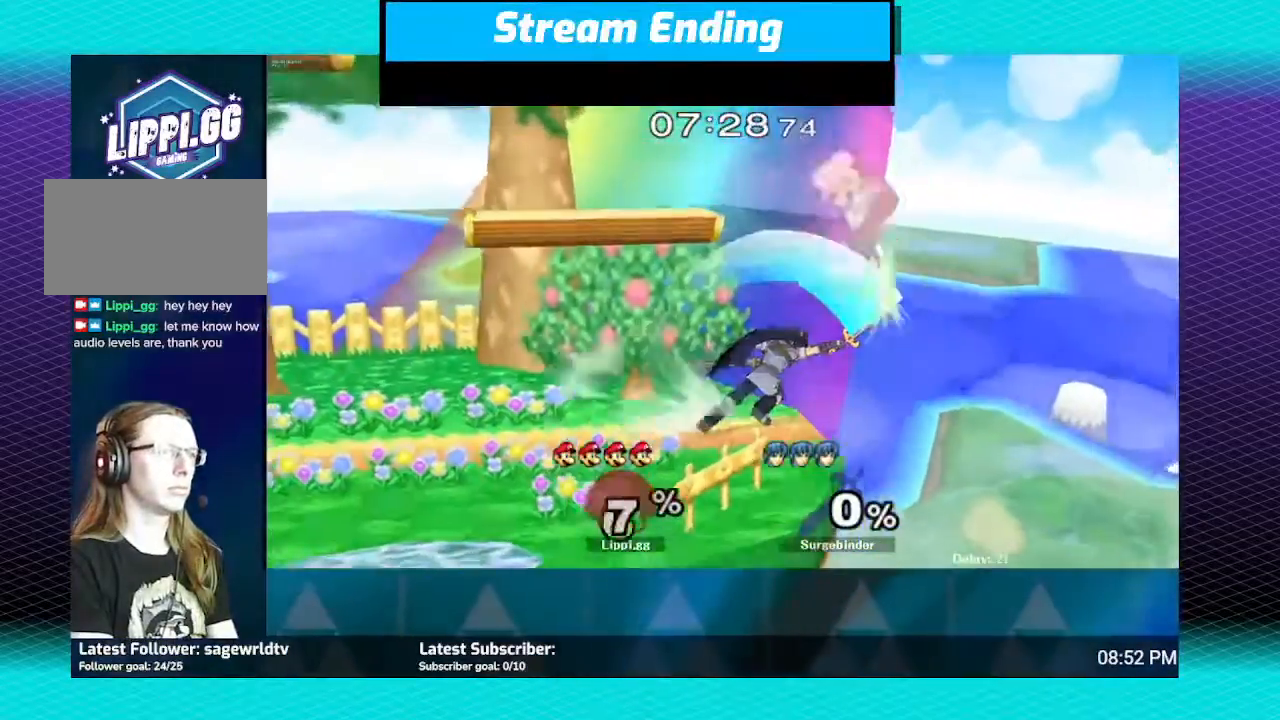
{"buttons": [], "left_stick": "left", "right_stick": "center", "events": [[167, "B", "up"], [233, "left_stick", "center"], [467, "left_stick", "left"]]}
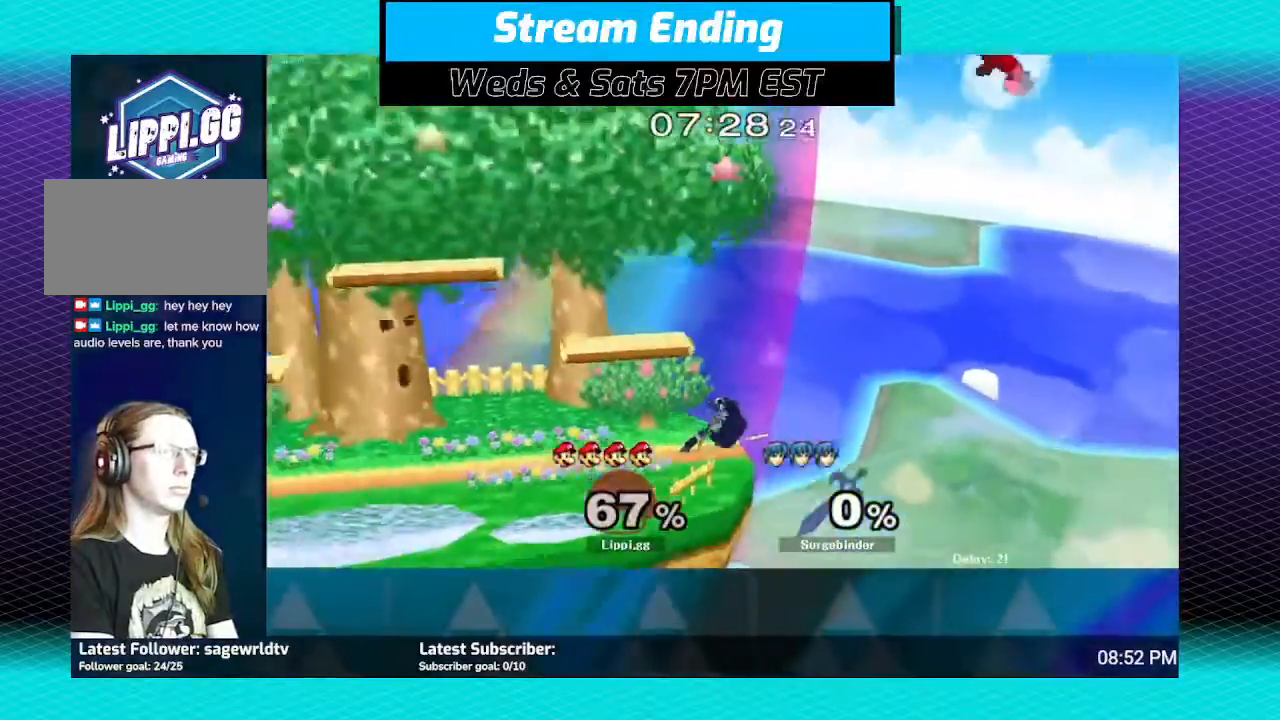
{"buttons": [], "left_stick": "left", "right_stick": "center", "events": [[167, "Y", "down"], [267, "Y", "up"], [367, "Y", "down"], [467, "Y", "up"]]}
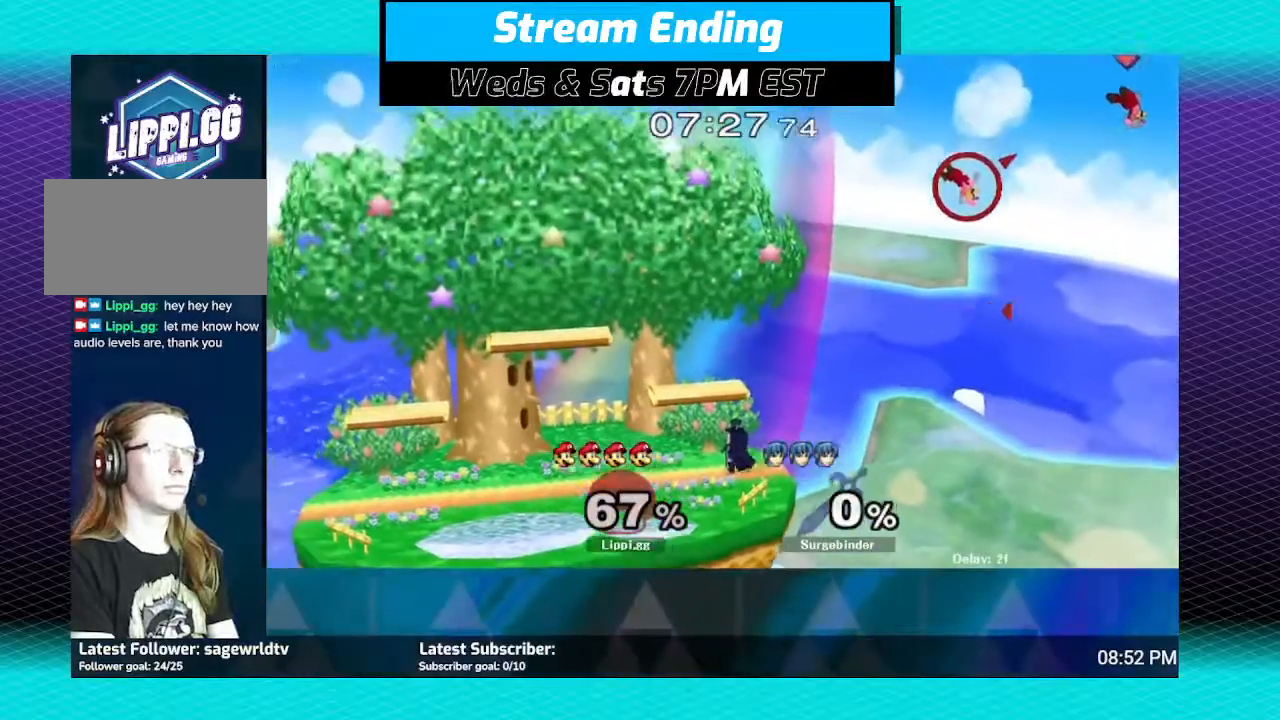
{"buttons": ["Y"], "left_stick": "left", "right_stick": "center", "events": [[33, "Y", "down"], [100, "Y", "up"], [167, "Y", "down"], [267, "Y", "up"], [333, "Y", "down"], [367, "Y", "up"], [467, "Y", "down"]]}
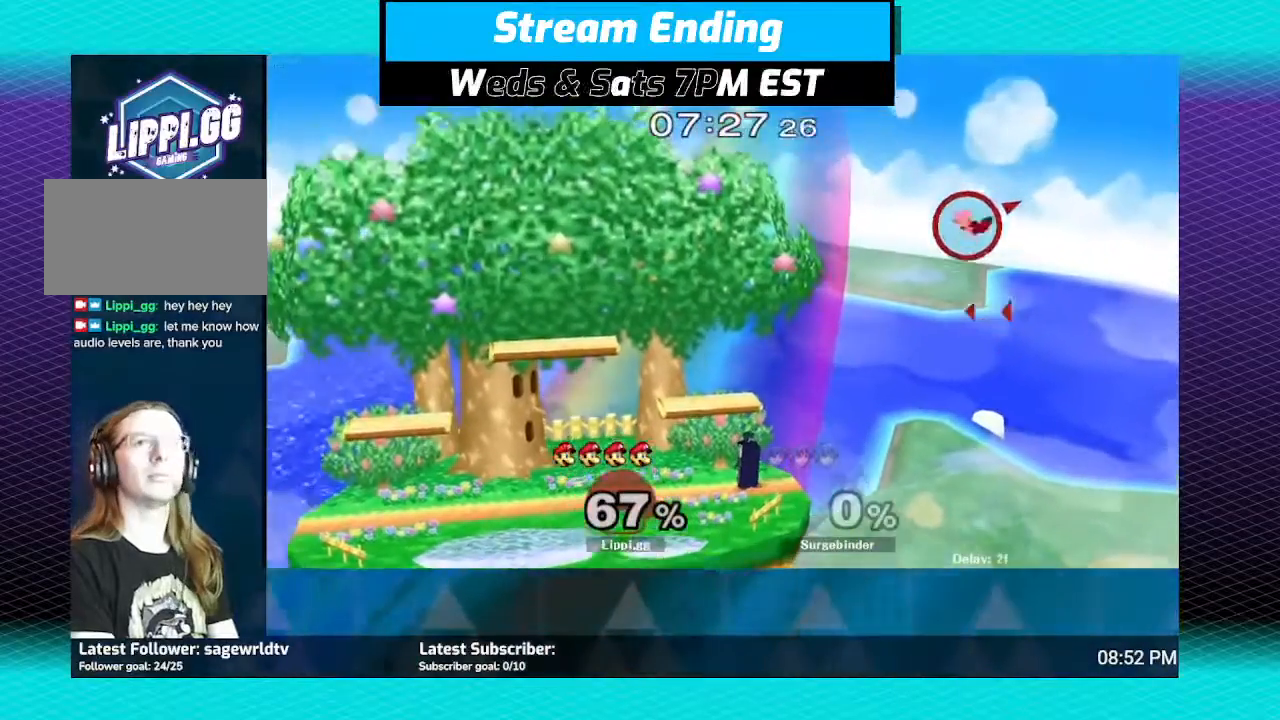
{"buttons": ["B"], "left_stick": "left", "right_stick": "center", "events": [[167, "Y", "up"], [301, "B", "down"]]}
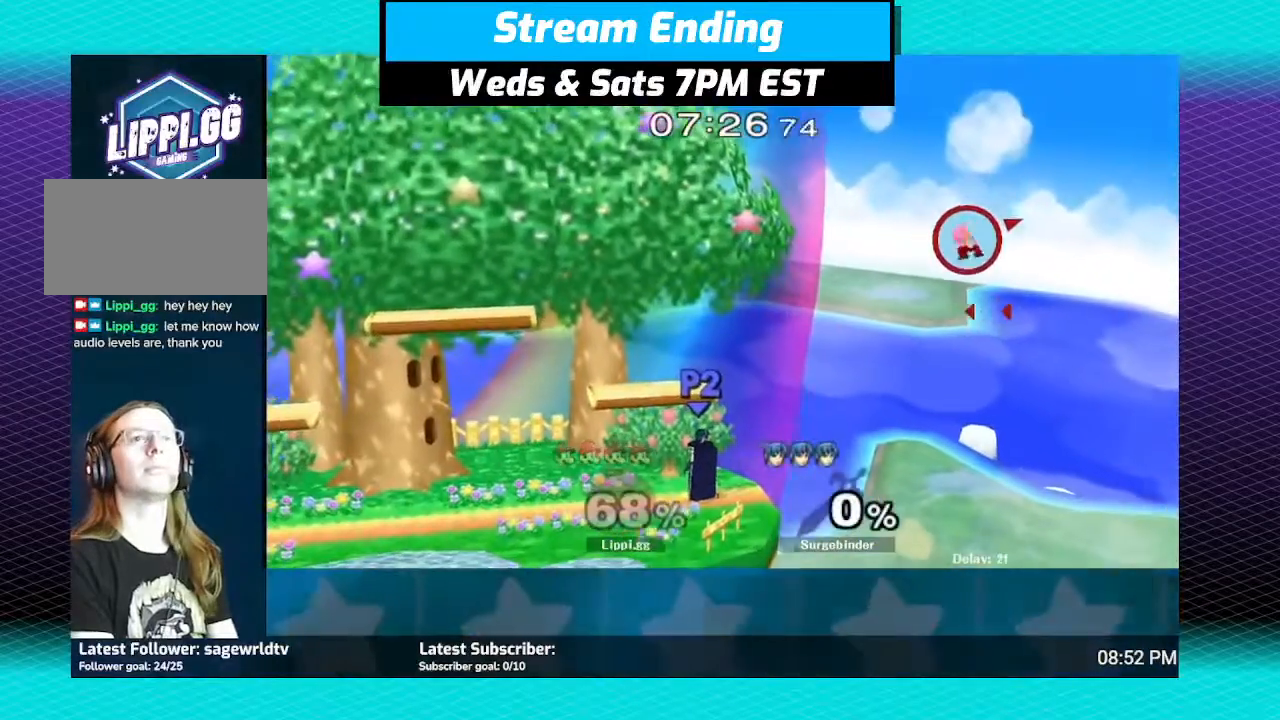
{"buttons": ["B"], "left_stick": "left", "right_stick": "center", "events": []}
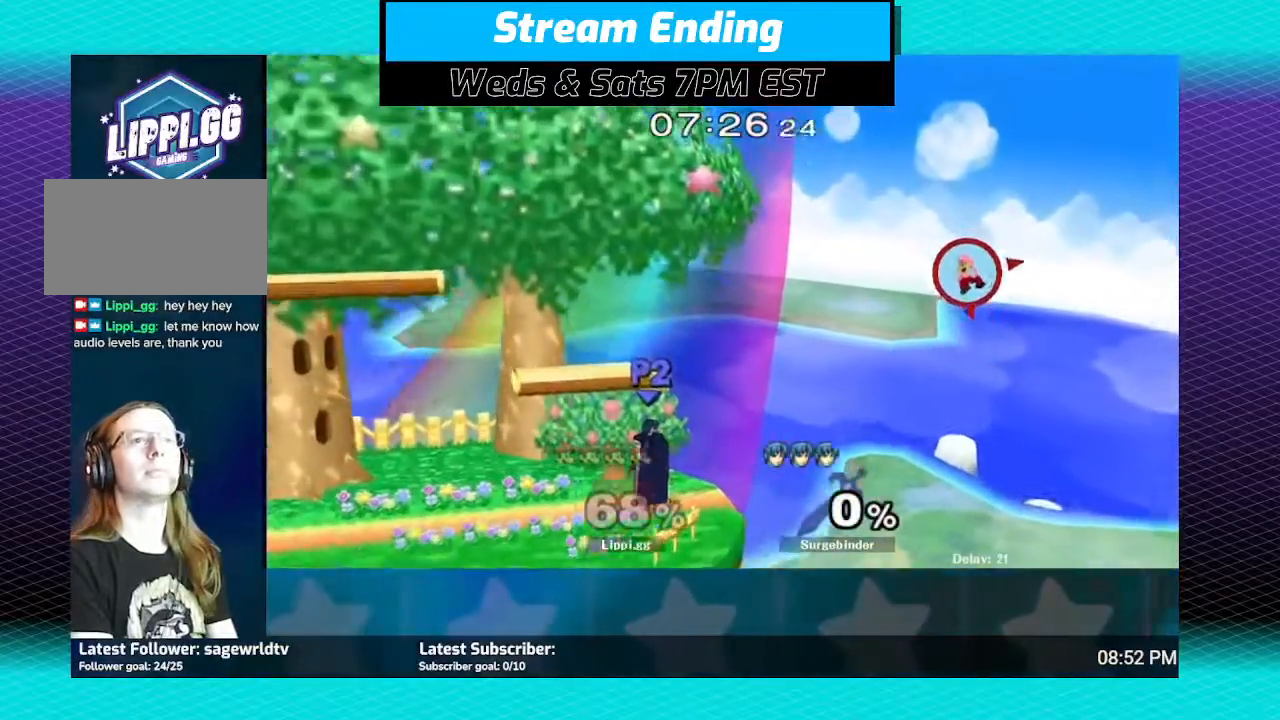
{"buttons": ["B"], "left_stick": "left", "right_stick": "center", "events": []}
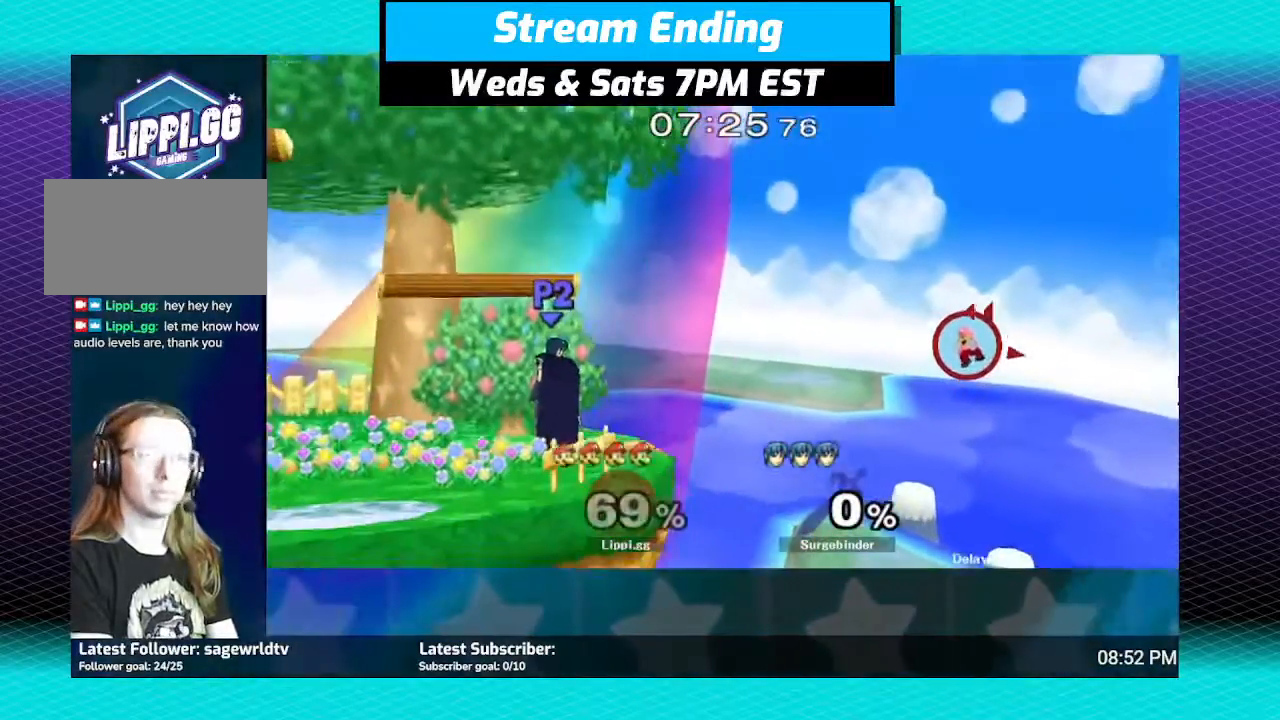
{"buttons": [], "left_stick": "left", "right_stick": "center", "events": [[133, "B", "up"]]}
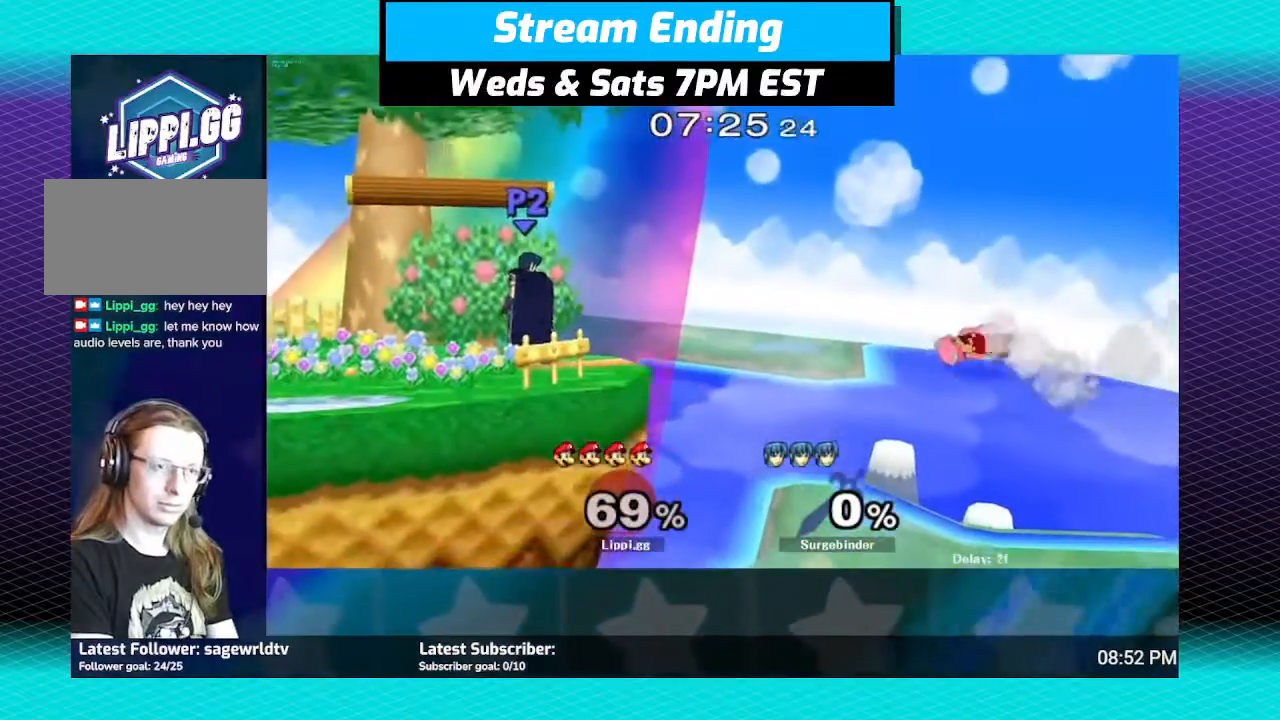
{"buttons": [], "left_stick": "left", "right_stick": "center", "events": []}
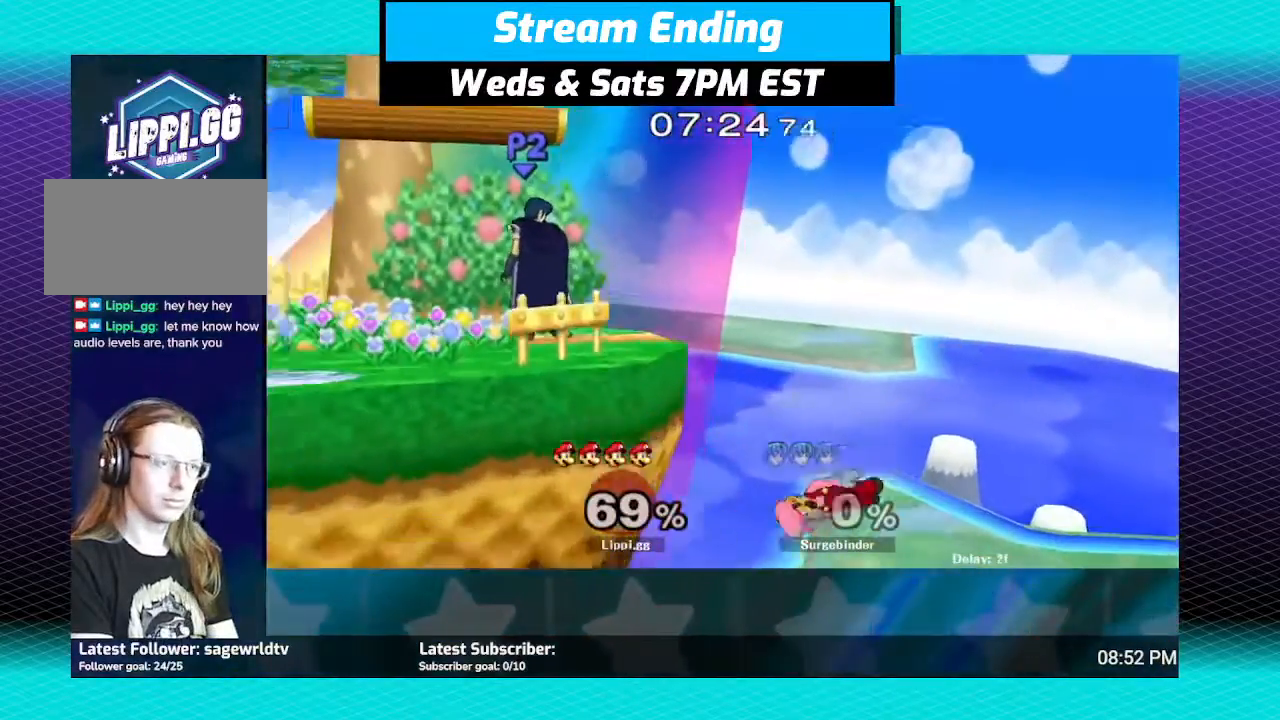
{"buttons": ["B"], "left_stick": "up-left", "right_stick": "center", "events": [[167, "left_stick", "up-left"], [200, "B", "down"], [267, "B", "up"], [500, "B", "down"]]}
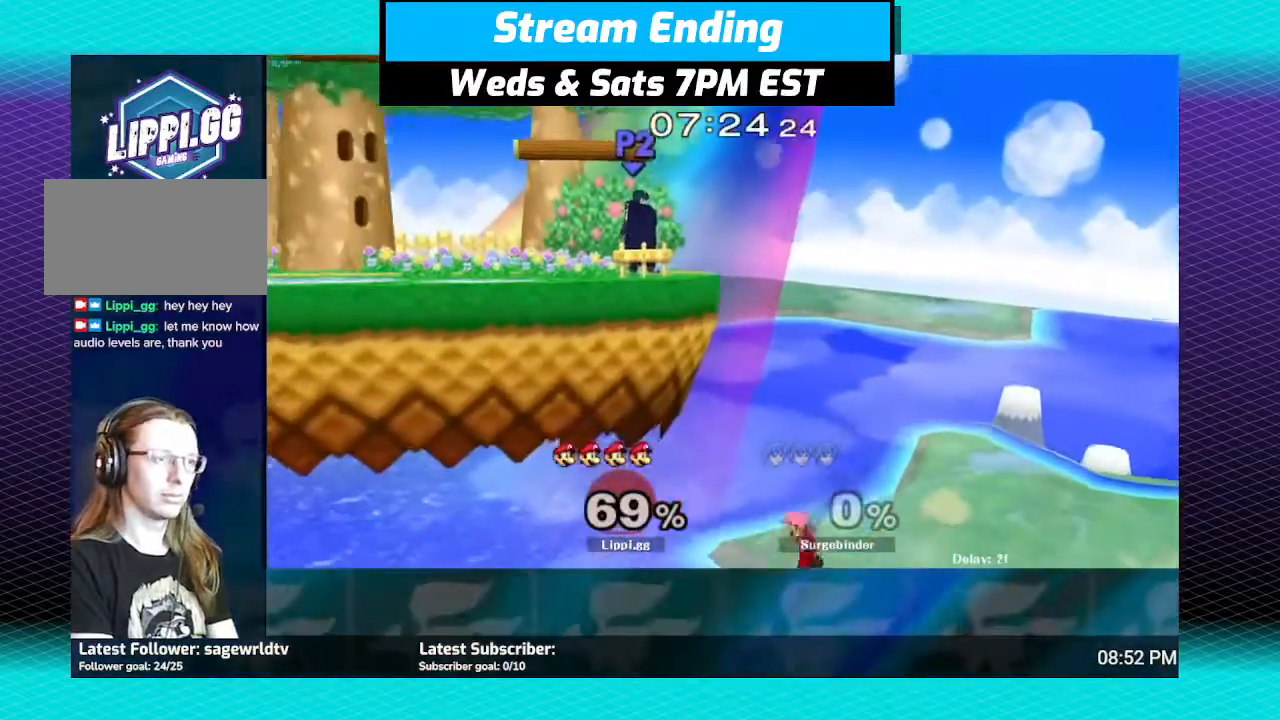
{"buttons": ["B"], "left_stick": "up-left", "right_stick": "center", "events": []}
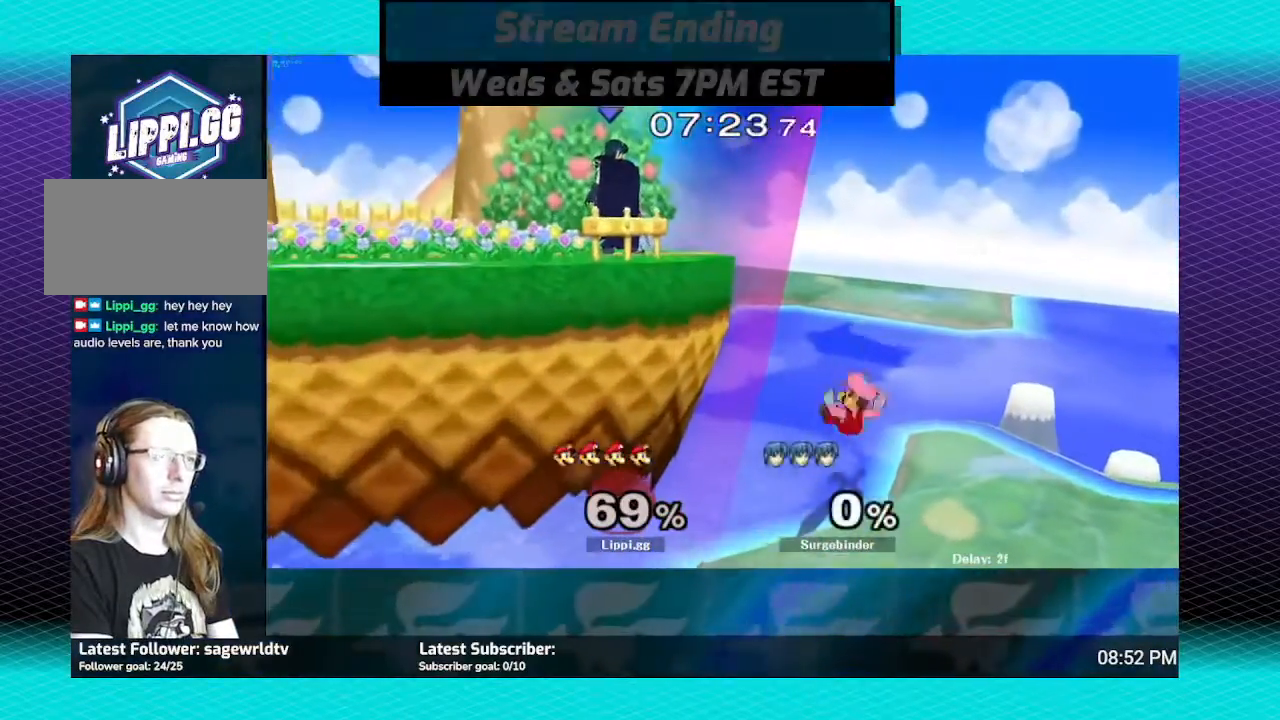
{"buttons": [], "left_stick": "center", "right_stick": "center", "events": [[200, "B", "up"], [233, "left_stick", "down"], [367, "left_stick", "center"]]}
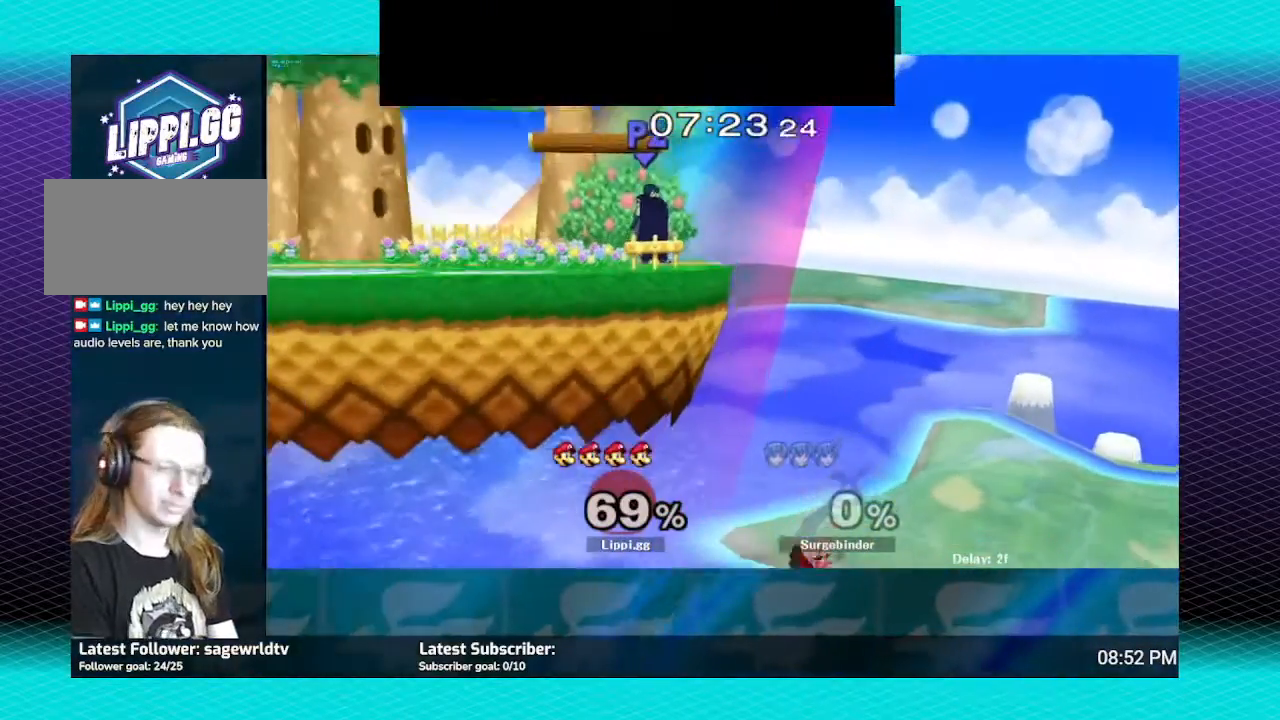
{"buttons": [], "left_stick": "center", "right_stick": "center", "events": []}
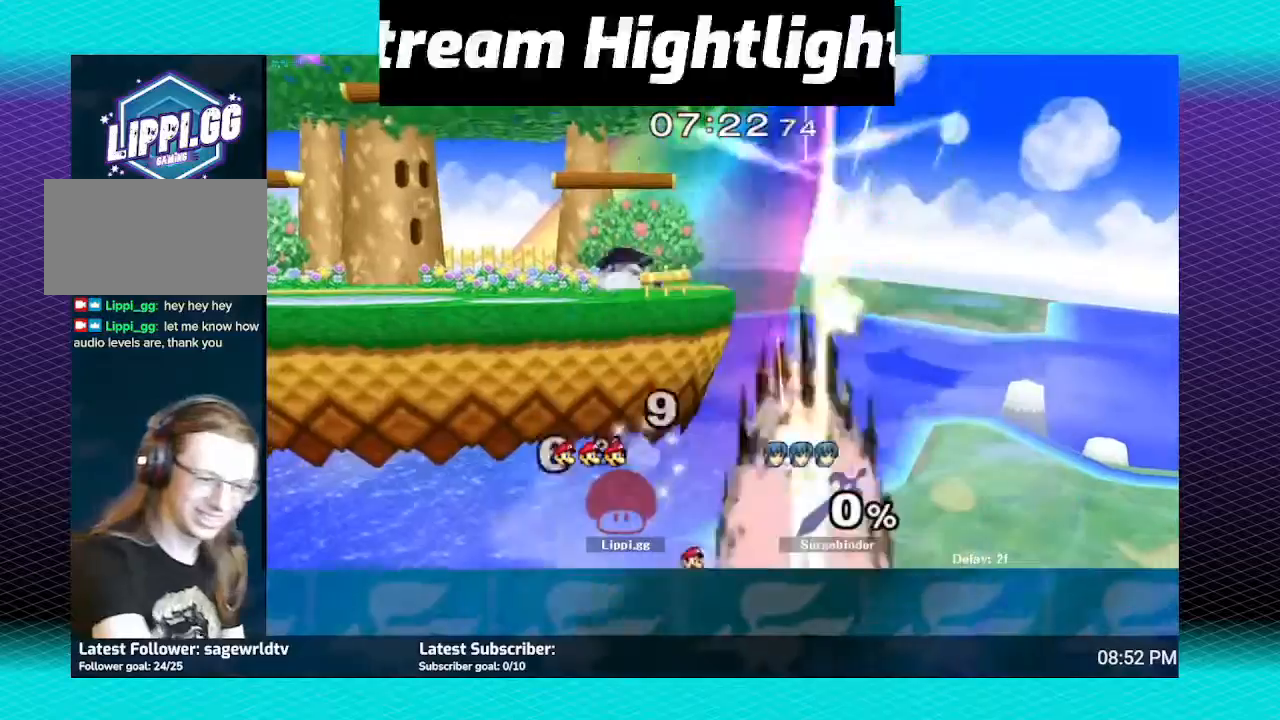
{"buttons": [], "left_stick": "down-left", "right_stick": "center", "events": [[400, "L1", "down"], [400, "left_stick", "down-left"], [467, "L1", "up"]]}
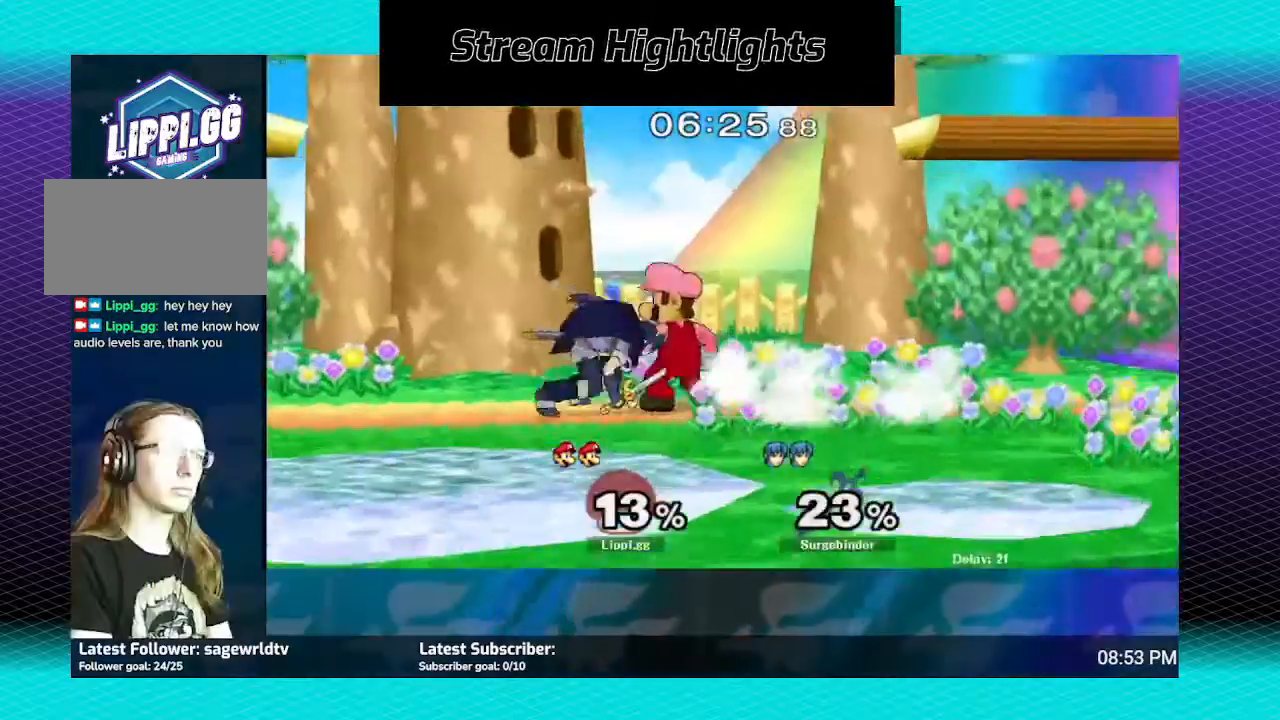
{"buttons": [], "left_stick": "center", "right_stick": "down", "events": [[67, "right_stick", "down-right"], [100, "left_stick", "center"], [134, "right_stick", "center"], [200, "right_stick", "down-right"], [434, "right_stick", "center"], [501, "right_stick", "down"]]}
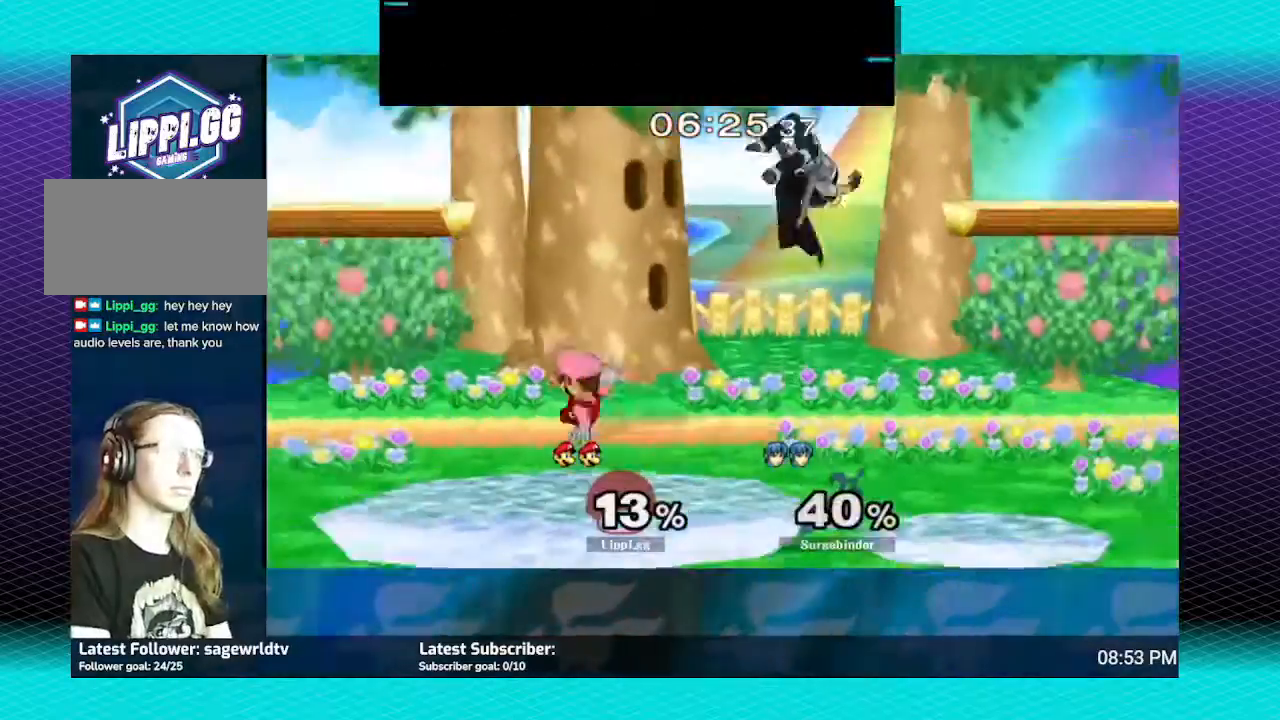
{"buttons": [], "left_stick": "right", "right_stick": "center", "events": [[67, "right_stick", "center"], [333, "left_stick", "right"]]}
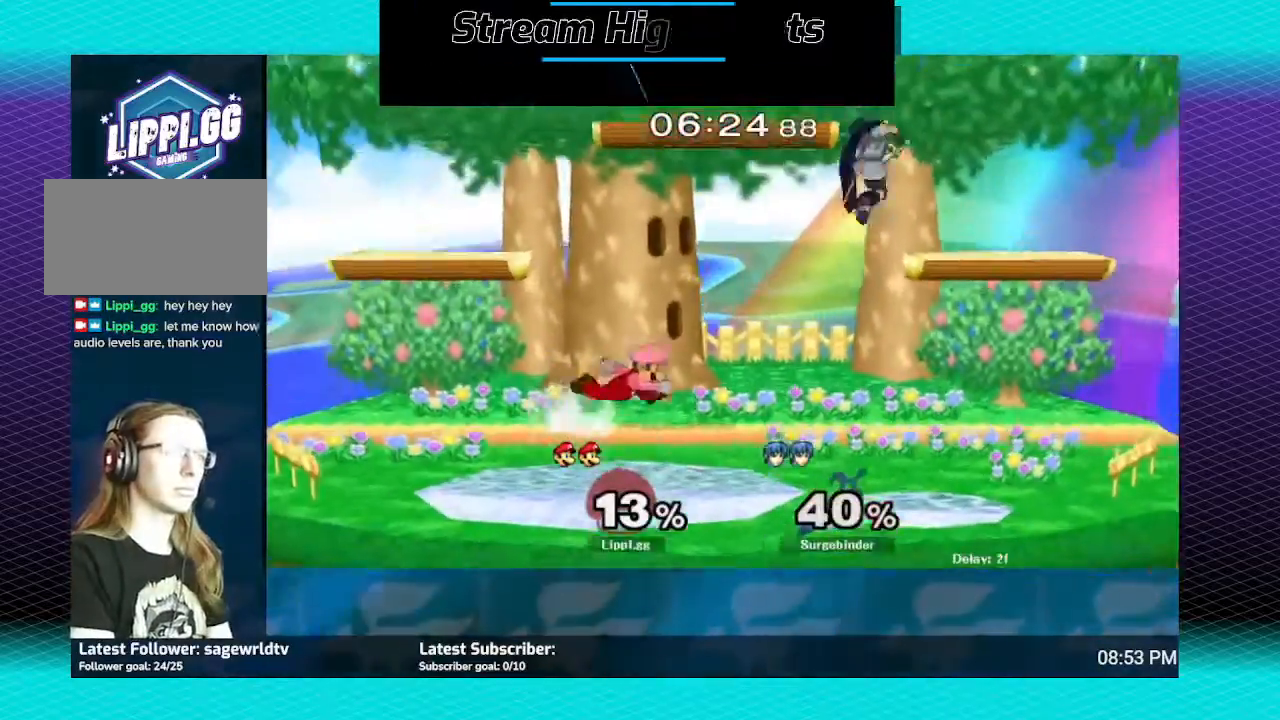
{"buttons": [], "left_stick": "center", "right_stick": "center", "events": [[434, "left_stick", "center"]]}
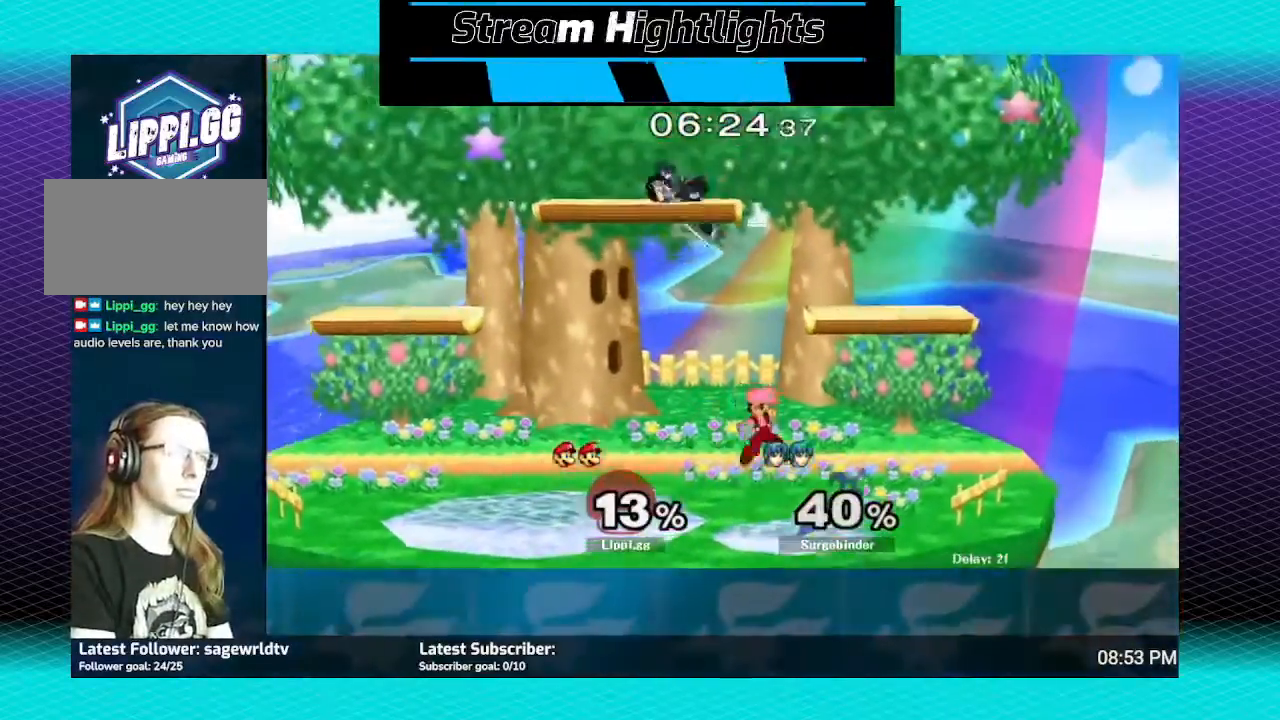
{"buttons": [], "left_stick": "left", "right_stick": "center", "events": [[167, "left_stick", "left"], [467, "Y", "down"], [500, "Y", "up"]]}
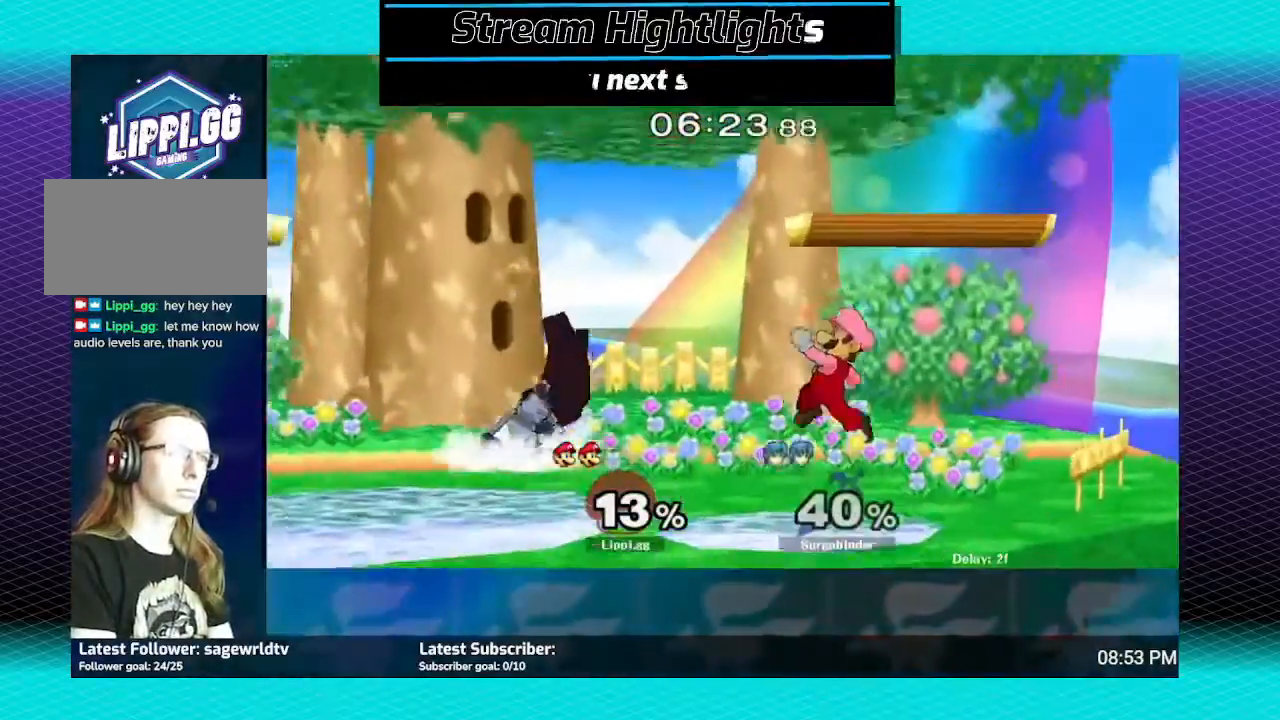
{"buttons": [], "left_stick": "down-right", "right_stick": "center", "events": [[267, "A", "down"], [367, "A", "up"], [401, "left_stick", "up-right"], [434, "A", "down"], [501, "A", "up"], [501, "left_stick", "down-right"]]}
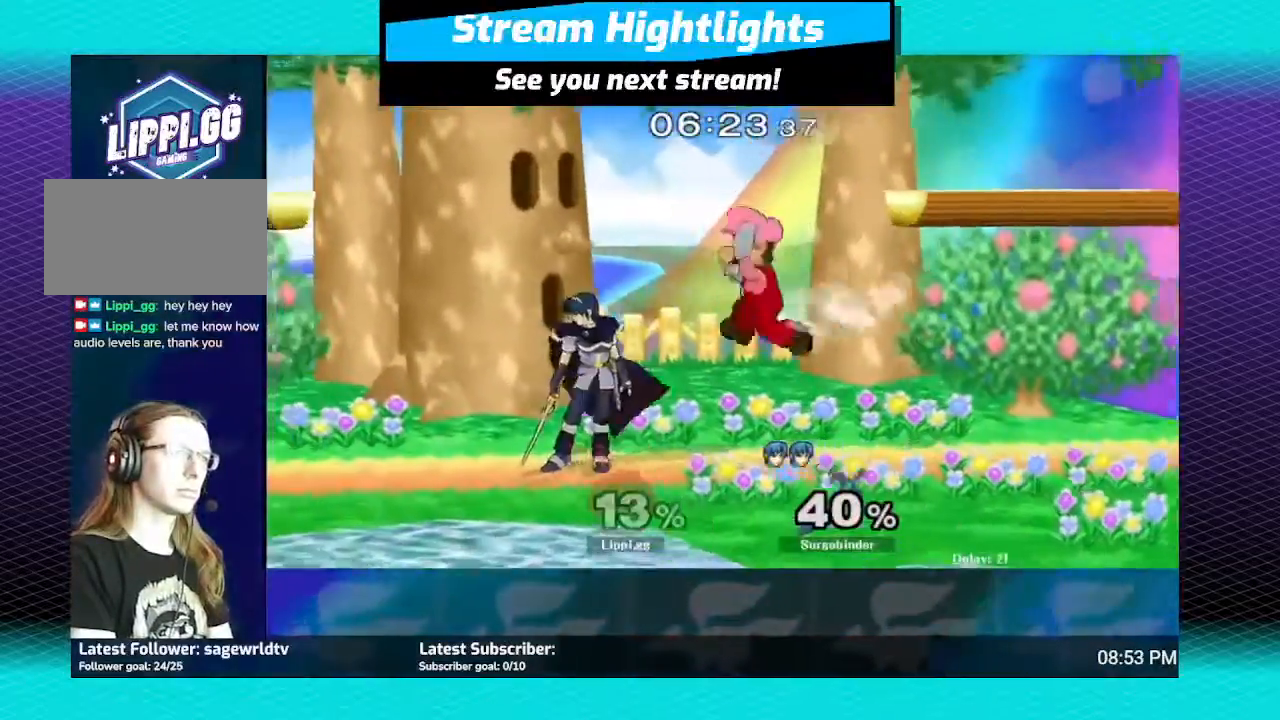
{"buttons": ["B"], "left_stick": "up", "right_stick": "center", "events": [[200, "left_stick", "center"], [367, "left_stick", "up-left"], [434, "B", "down"], [467, "left_stick", "up"]]}
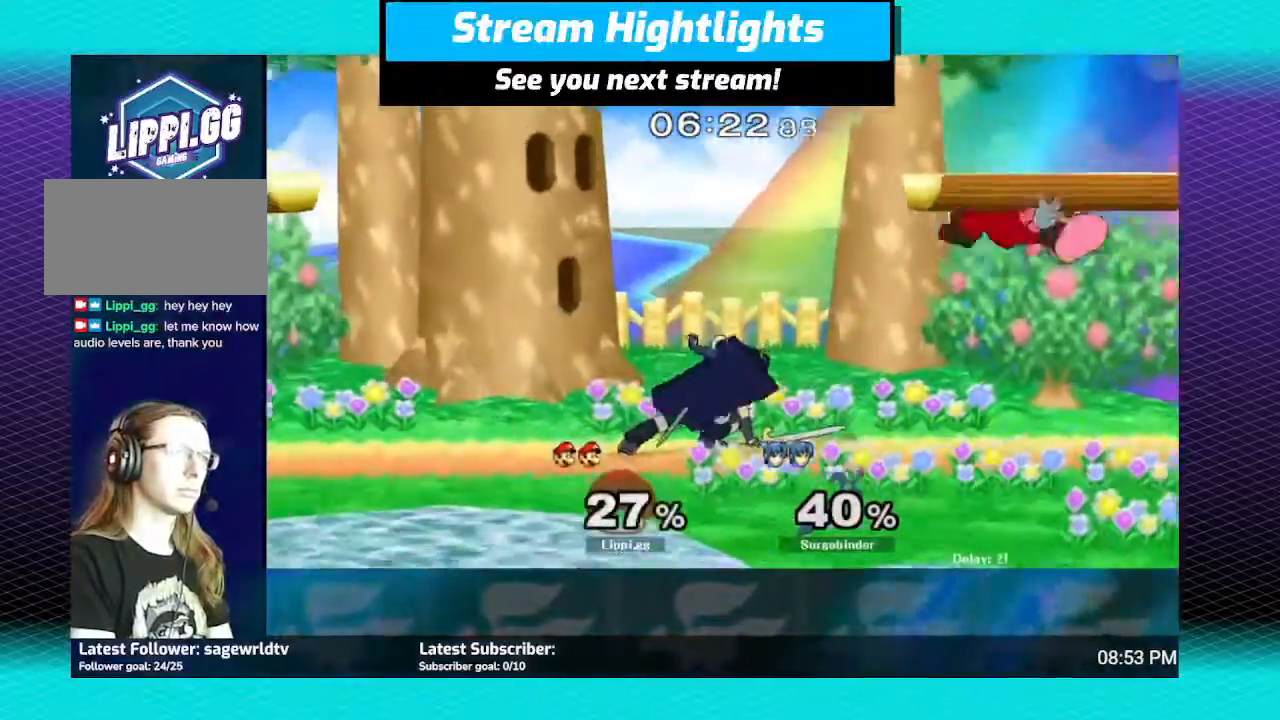
{"buttons": ["Y"], "left_stick": "left", "right_stick": "center", "events": [[34, "B", "up"], [134, "left_stick", "up-left"], [234, "left_stick", "left"], [501, "Y", "down"]]}
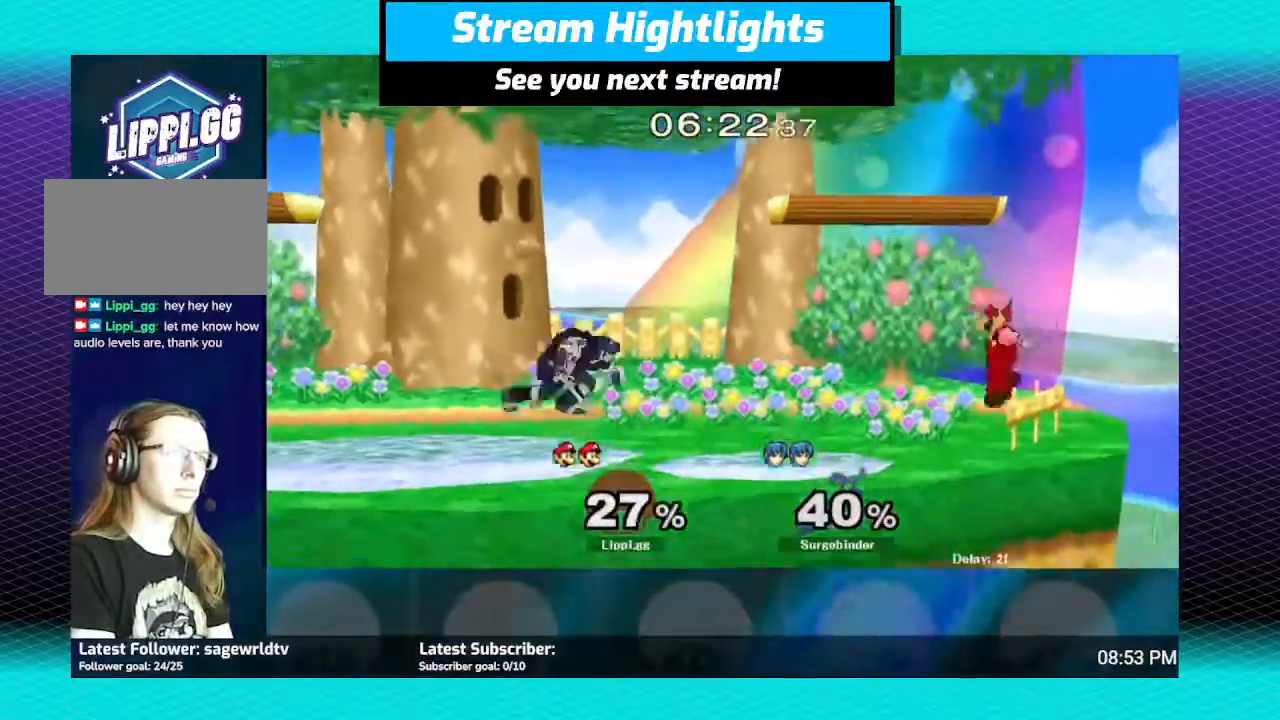
{"buttons": [], "left_stick": "up-left", "right_stick": "center", "events": [[67, "Y", "up"], [133, "Y", "down"], [133, "left_stick", "up-left"], [233, "Y", "up"]]}
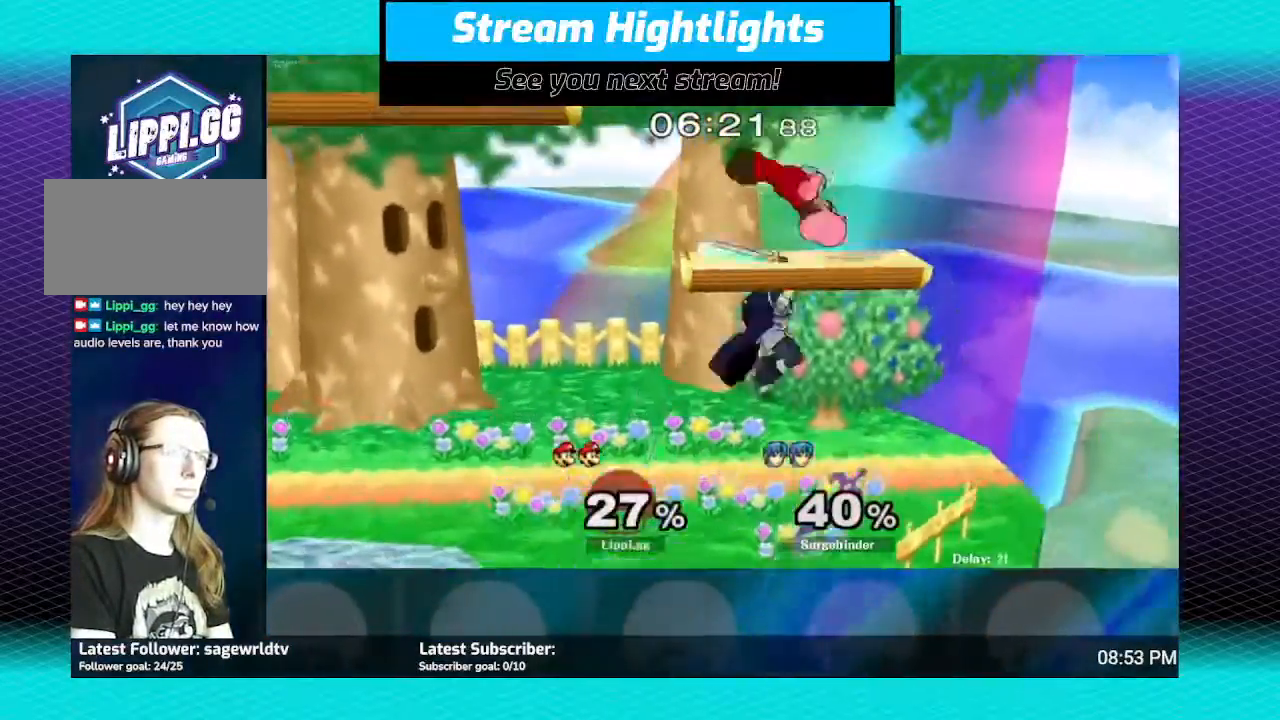
{"buttons": [], "left_stick": "center", "right_stick": "down-right", "events": [[134, "left_stick", "down"], [501, "left_stick", "center"], [501, "right_stick", "down-right"]]}
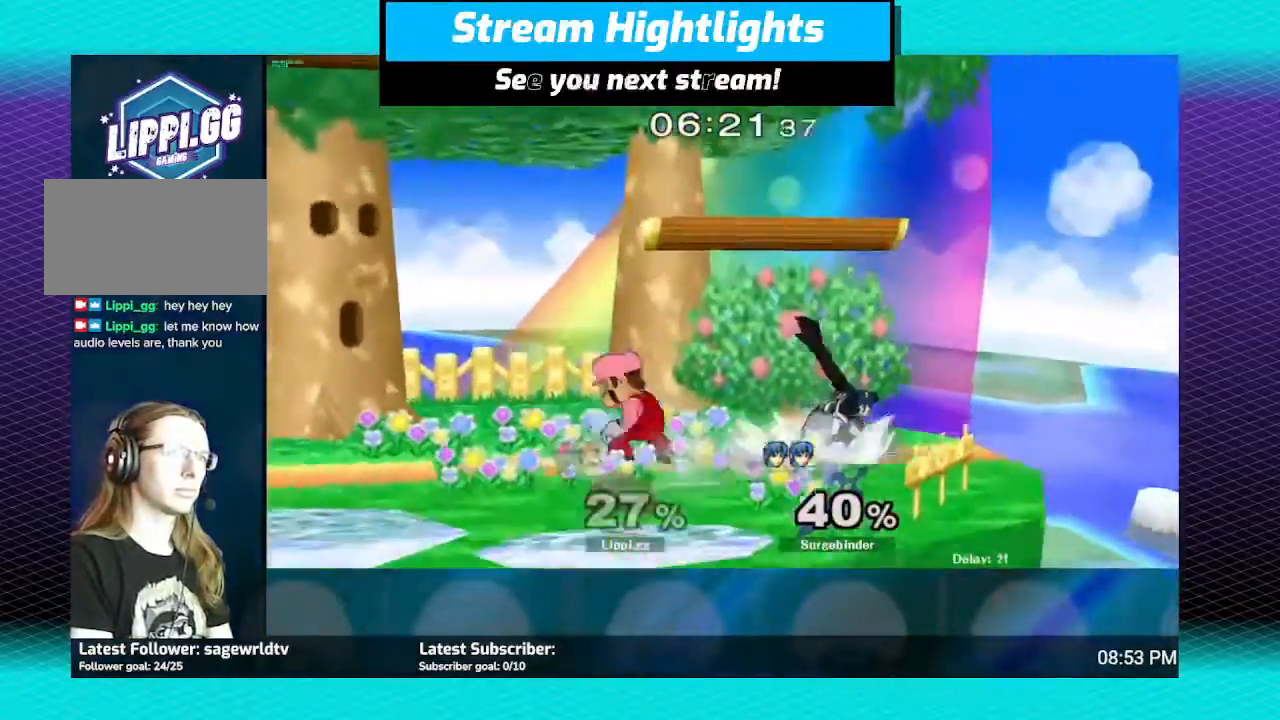
{"buttons": [], "left_stick": "center", "right_stick": "down", "events": [[100, "right_stick", "center"], [167, "right_stick", "down-right"], [300, "right_stick", "down"]]}
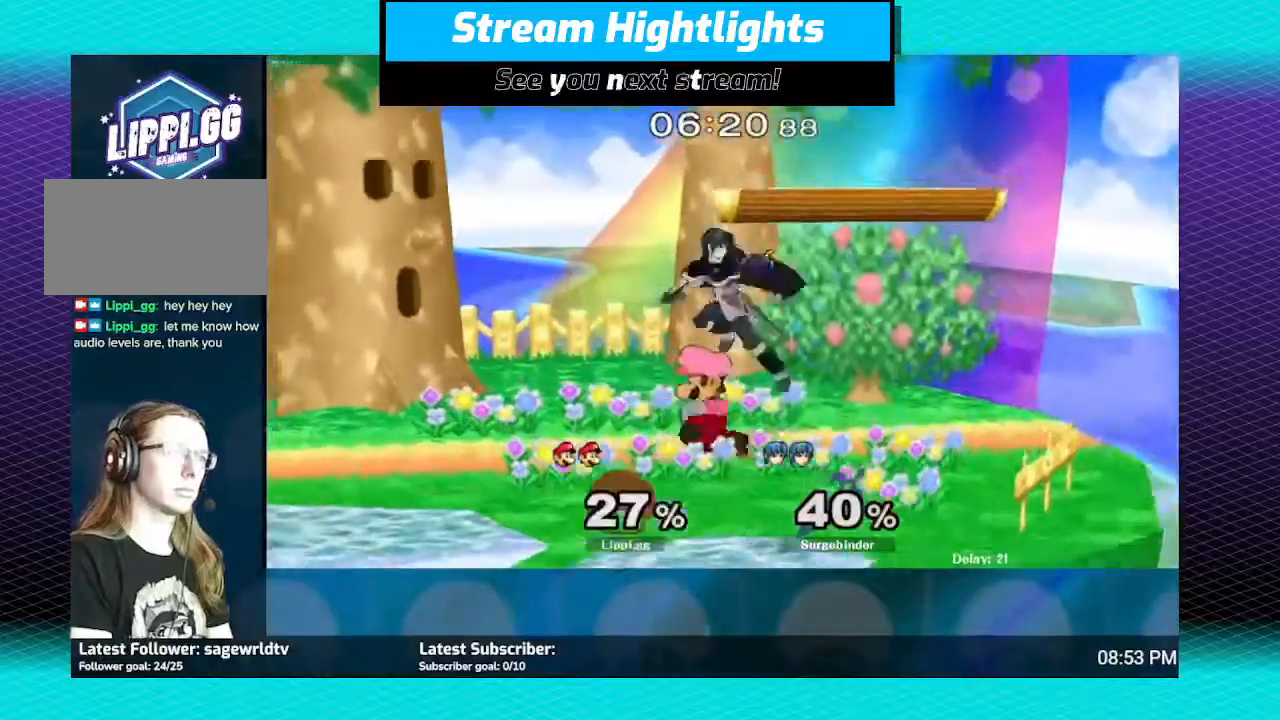
{"buttons": ["R1"], "left_stick": "center", "right_stick": "center", "events": [[34, "right_stick", "center"], [134, "R1", "down"], [267, "A", "down"], [401, "A", "up"]]}
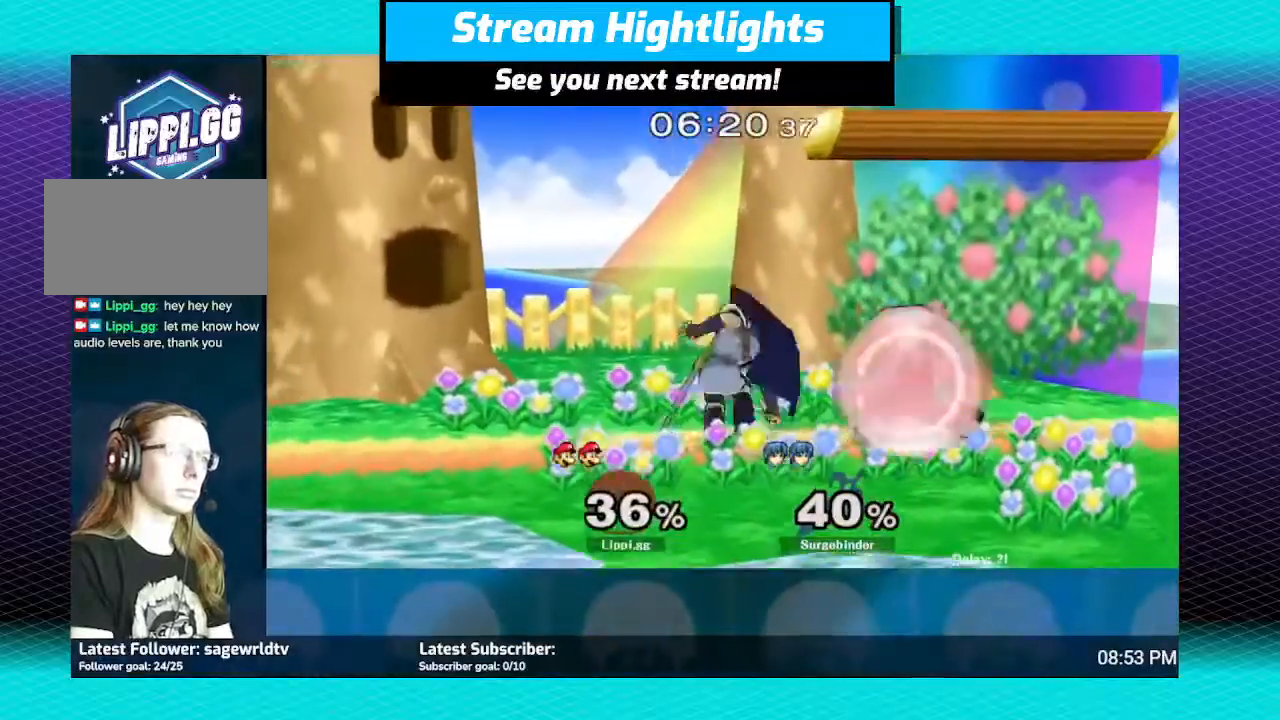
{"buttons": ["R1"], "left_stick": "center", "right_stick": "center", "events": [[33, "A", "down"], [167, "A", "up"], [200, "A", "down"], [300, "A", "up"], [400, "A", "down"], [500, "A", "up"]]}